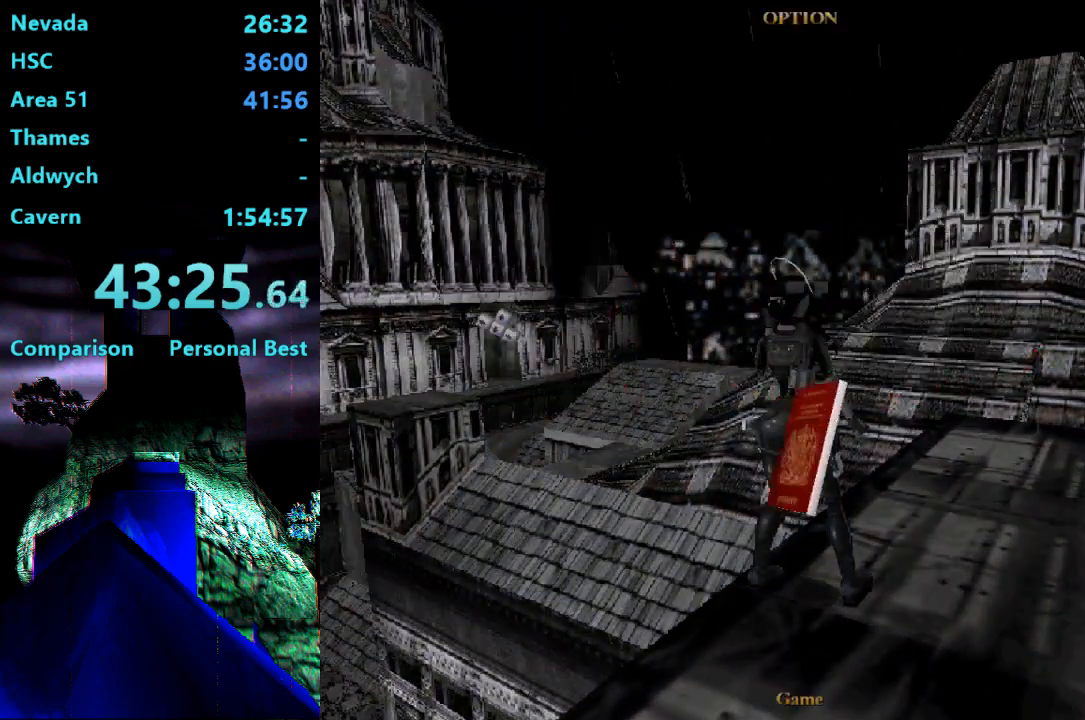
Gameplay with a controller (PlayStation layout); each line is a JSON object with the inputs held at the frame after it. "events" lists button and stick changes between this image and that frame as [ms after this image, input, new state], when the widget could be followed in between. Not read: L3 R3 left_stick.
{"buttons": [], "right_stick": "center", "events": []}
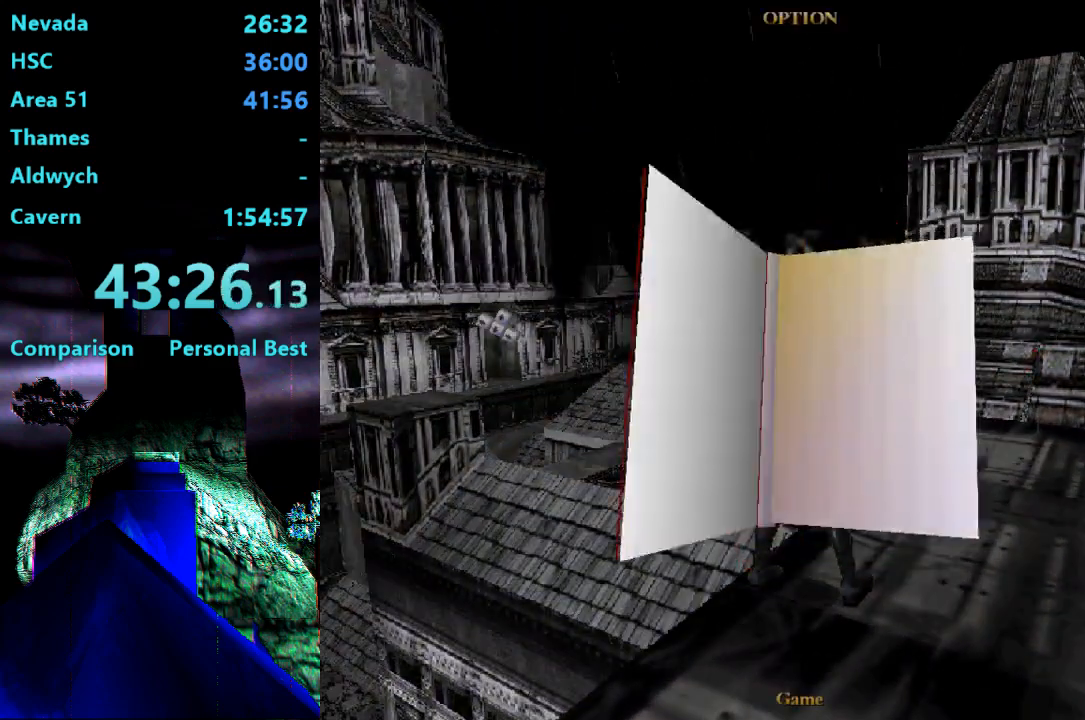
{"buttons": [], "right_stick": "center", "events": [[400, "CROSS", "down"], [500, "CROSS", "up"]]}
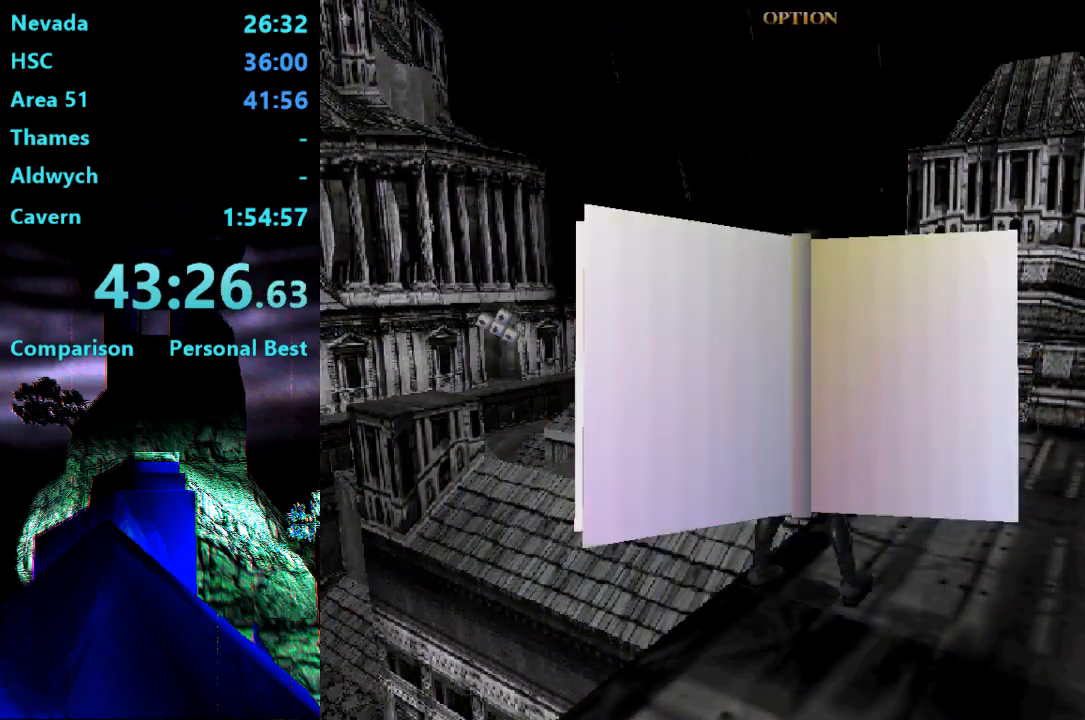
{"buttons": ["DPAD_UP"], "right_stick": "center", "events": [[67, "CROSS", "down"], [167, "CROSS", "up"], [200, "CROSS", "down"], [300, "CROSS", "up"], [433, "DPAD_UP", "down"]]}
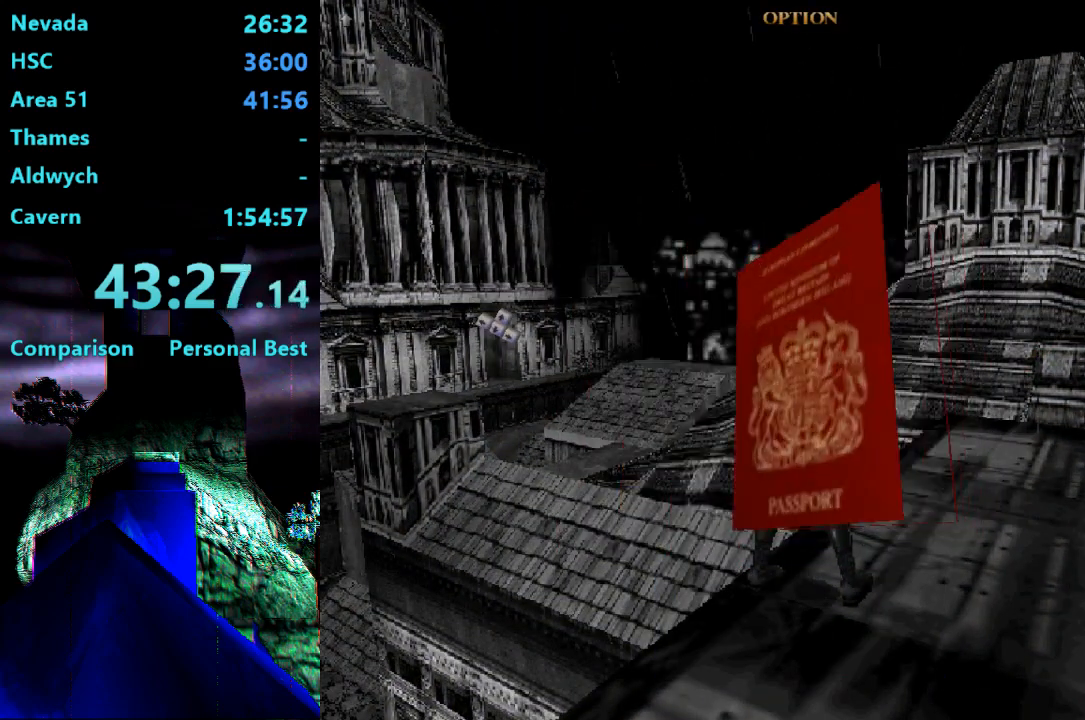
{"buttons": ["DPAD_UP"], "right_stick": "center", "events": []}
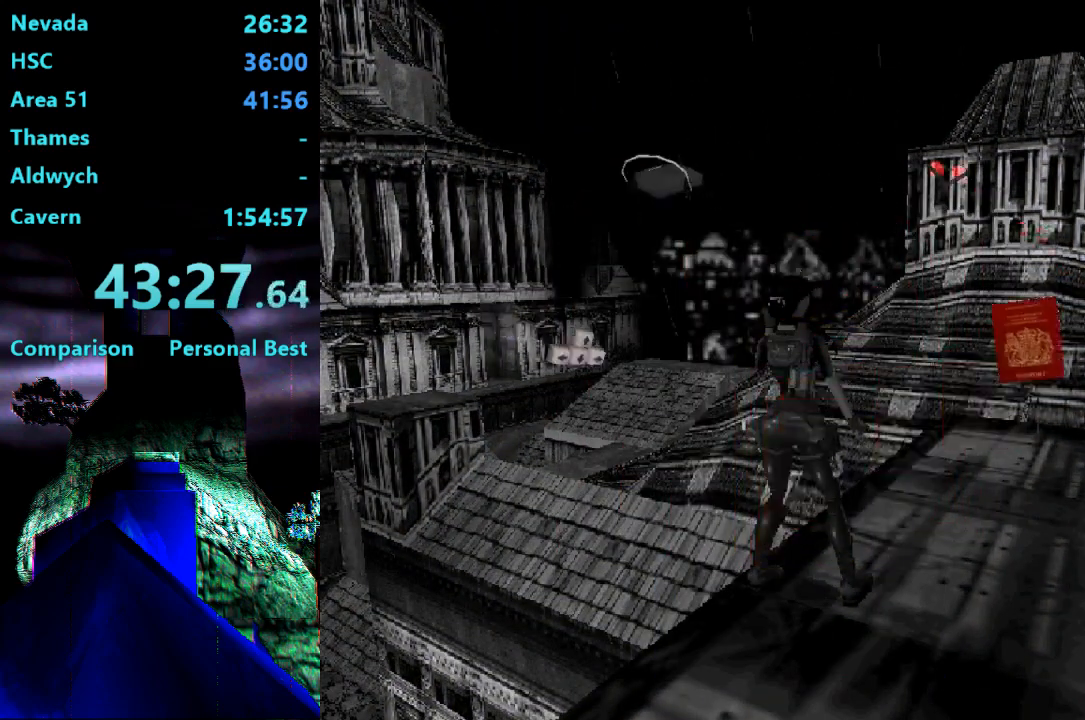
{"buttons": ["DPAD_UP"], "right_stick": "center", "events": [[400, "DPAD_RIGHT", "down"], [500, "DPAD_RIGHT", "up"]]}
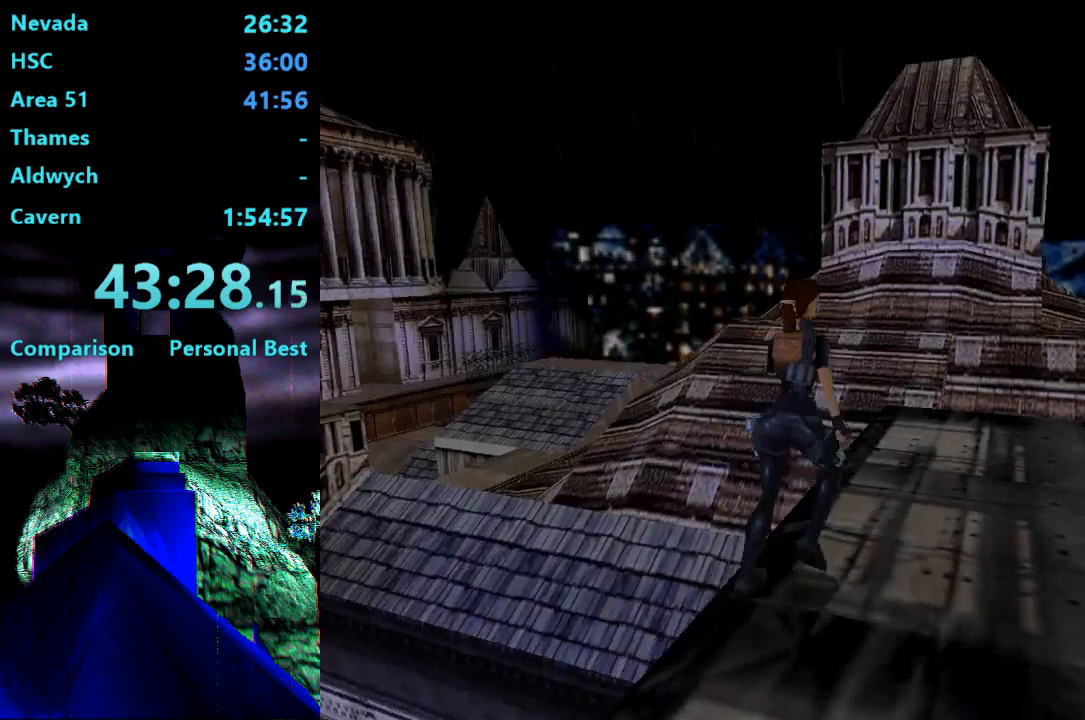
{"buttons": ["DPAD_UP", "DPAD_LEFT"], "right_stick": "center", "events": [[267, "DPAD_LEFT", "down"]]}
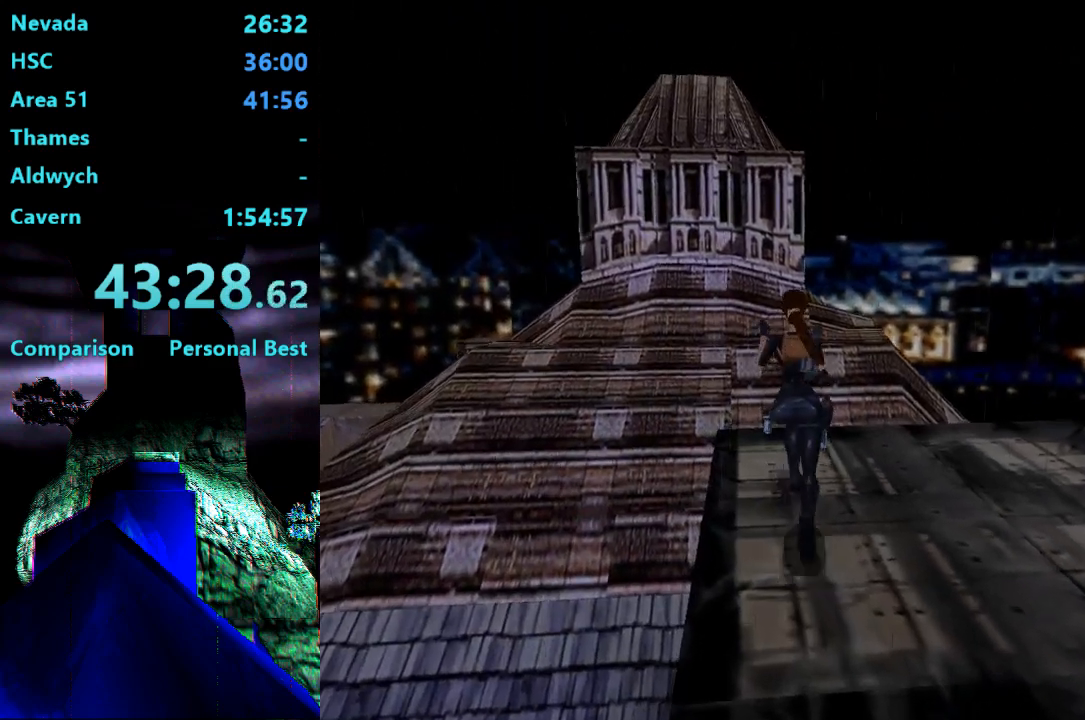
{"buttons": ["DPAD_UP", "DPAD_RIGHT"], "right_stick": "center", "events": [[267, "DPAD_LEFT", "up"], [467, "DPAD_RIGHT", "down"]]}
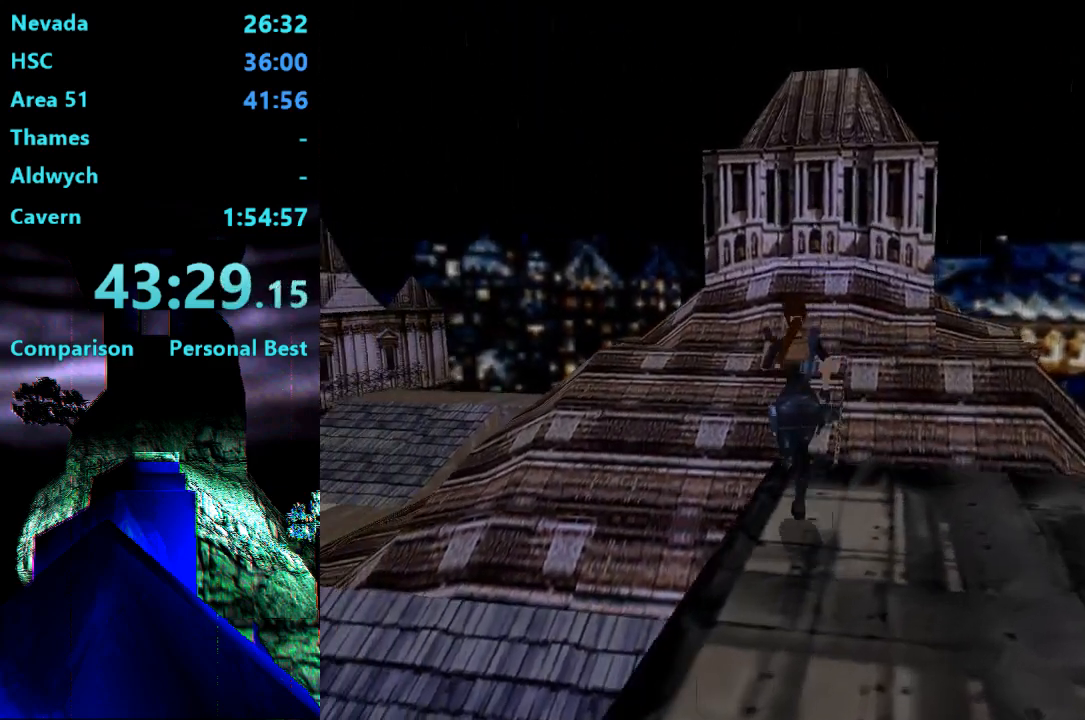
{"buttons": ["SQUARE", "DPAD_UP"], "right_stick": "center", "events": [[300, "DPAD_RIGHT", "up"], [433, "SQUARE", "down"]]}
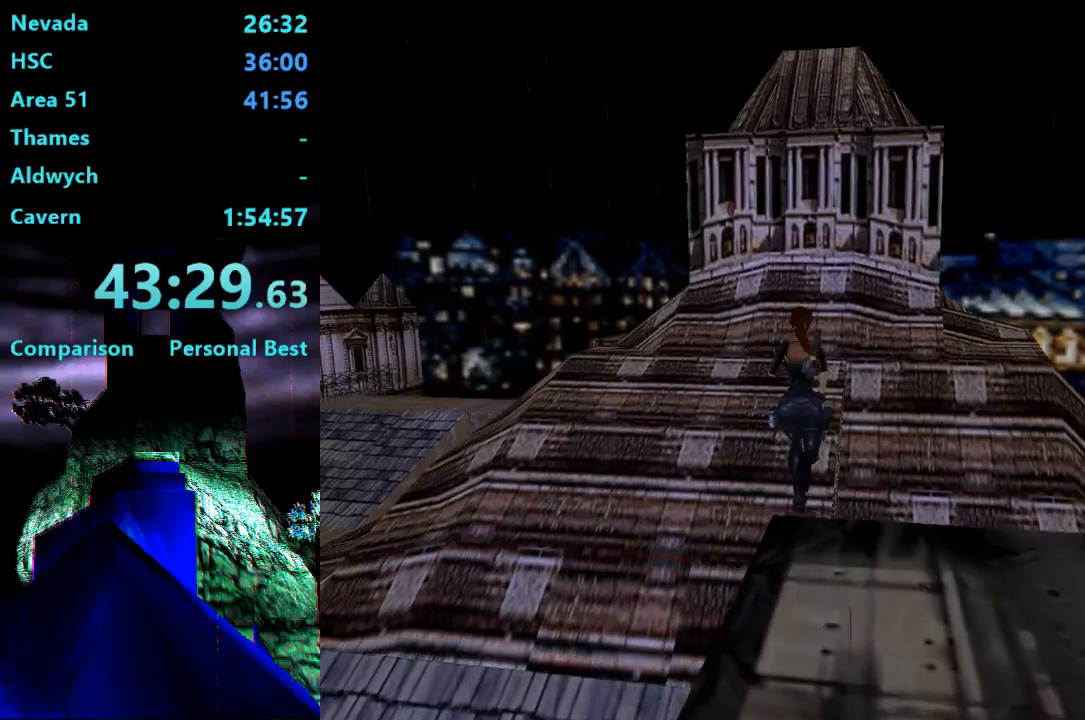
{"buttons": ["SQUARE", "DPAD_UP"], "right_stick": "center", "events": []}
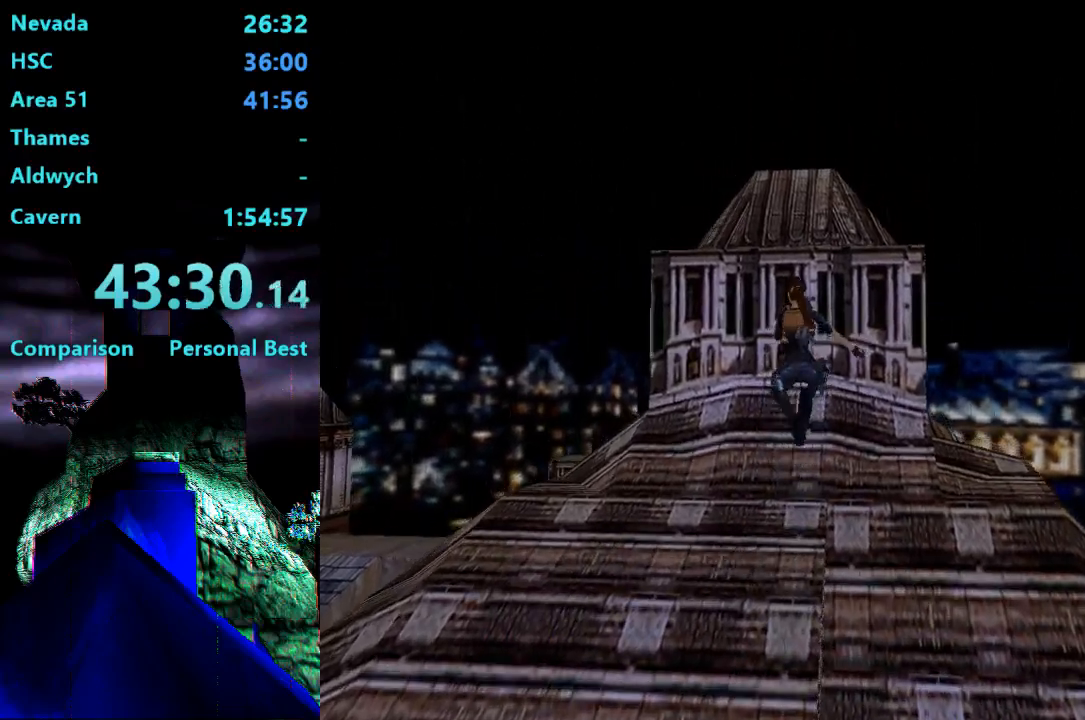
{"buttons": ["DPAD_UP"], "right_stick": "center", "events": [[267, "SQUARE", "up"]]}
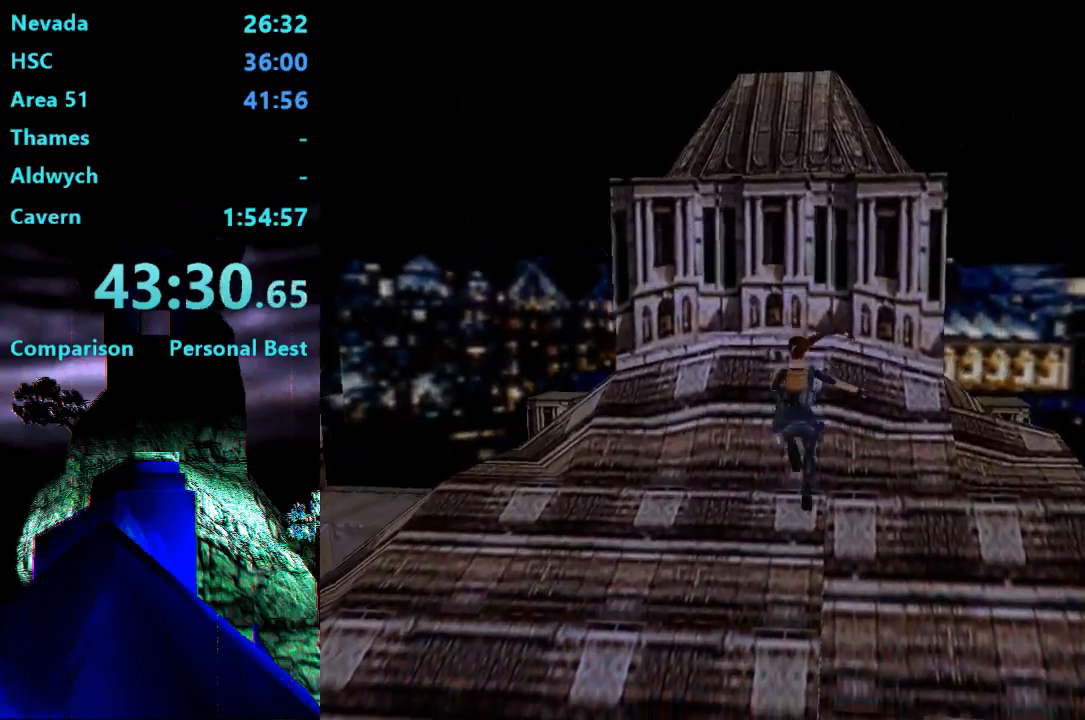
{"buttons": ["DPAD_UP", "DPAD_LEFT"], "right_stick": "center", "events": [[100, "DPAD_LEFT", "down"]]}
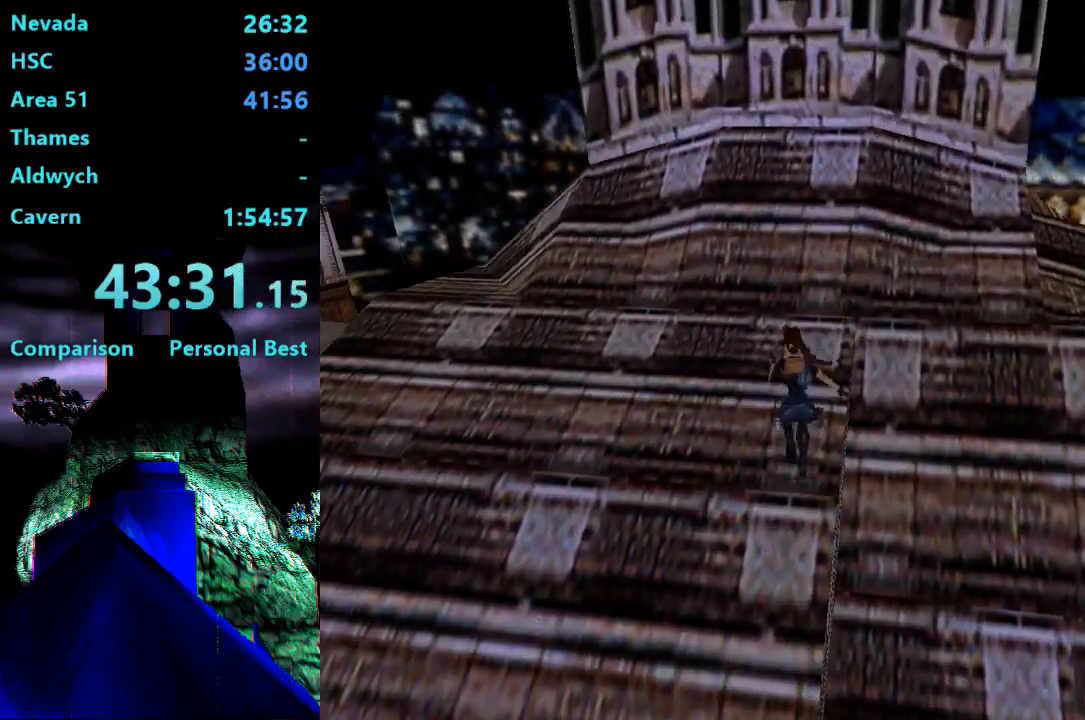
{"buttons": ["DPAD_UP"], "right_stick": "center", "events": [[467, "DPAD_LEFT", "up"]]}
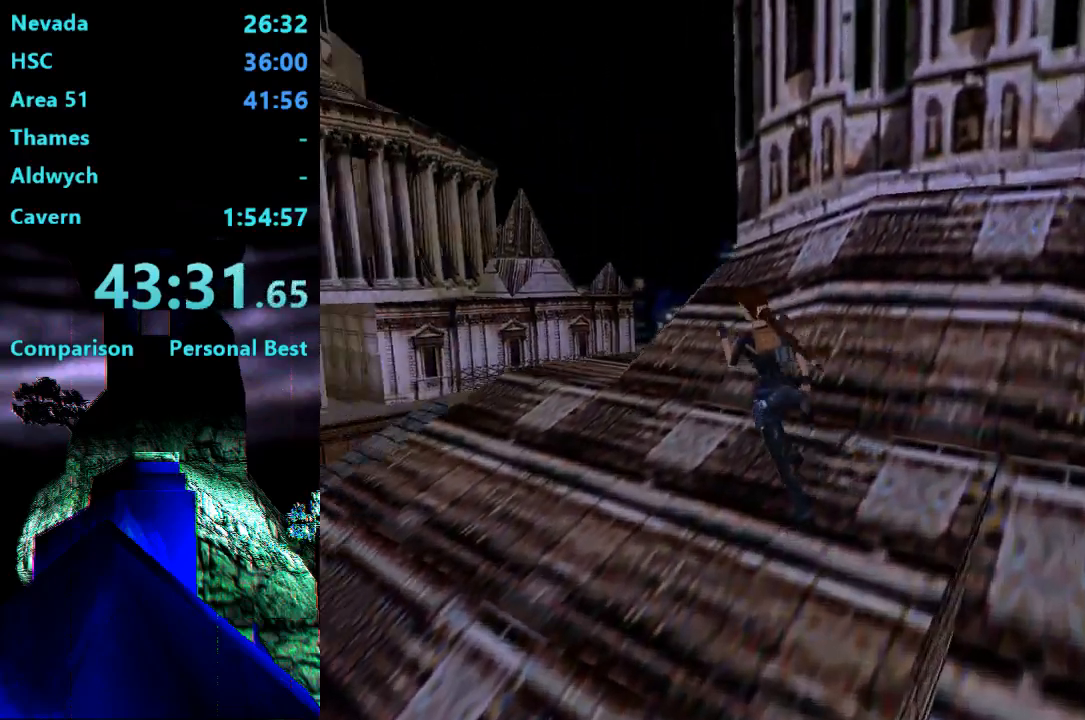
{"buttons": ["SQUARE", "DPAD_UP", "DPAD_RIGHT"], "right_stick": "center", "events": [[200, "DPAD_LEFT", "down"], [367, "DPAD_LEFT", "up"], [467, "DPAD_RIGHT", "down"], [500, "SQUARE", "down"]]}
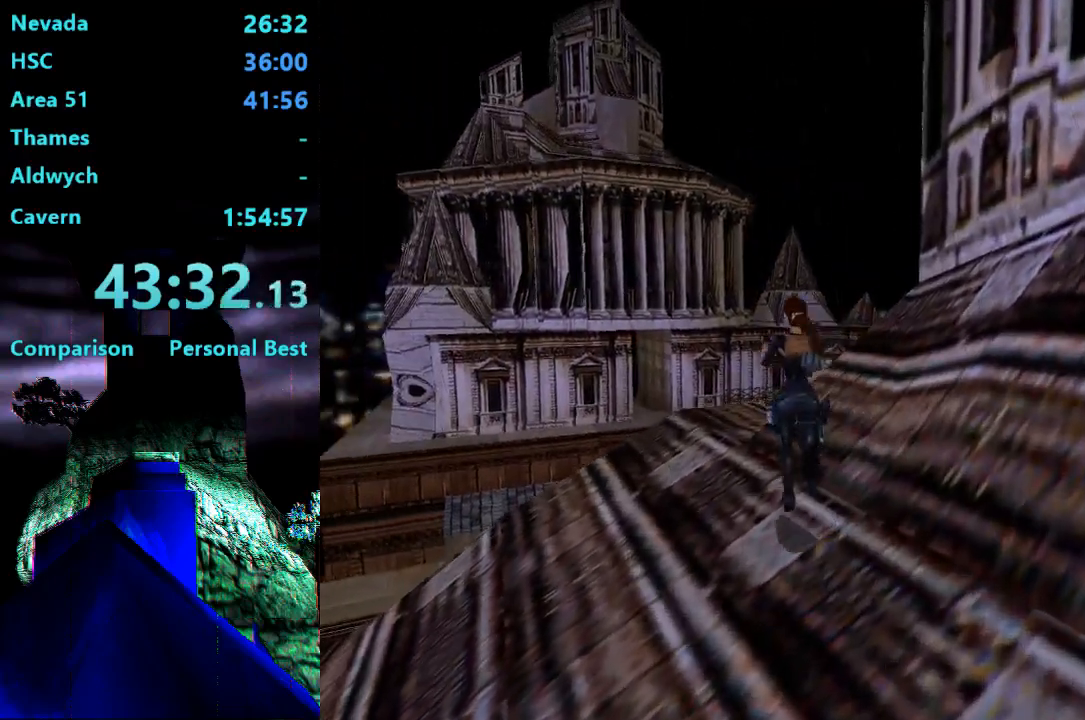
{"buttons": ["SQUARE", "DPAD_UP"], "right_stick": "center", "events": [[167, "DPAD_RIGHT", "up"]]}
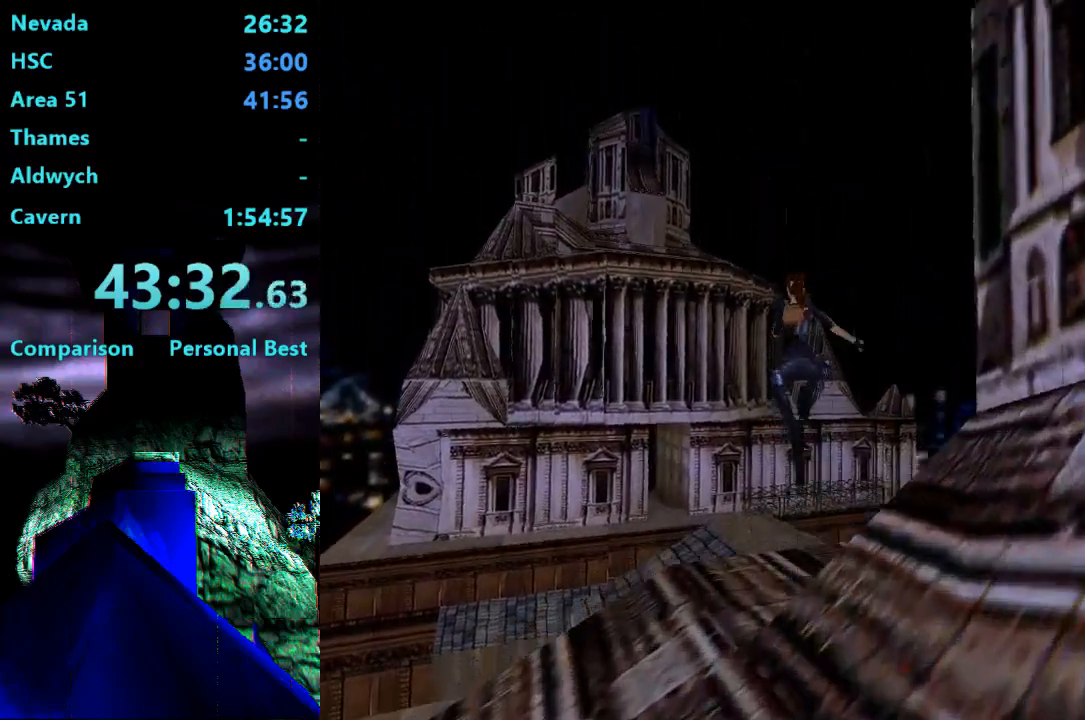
{"buttons": ["DPAD_UP"], "right_stick": "center", "events": [[400, "SQUARE", "up"]]}
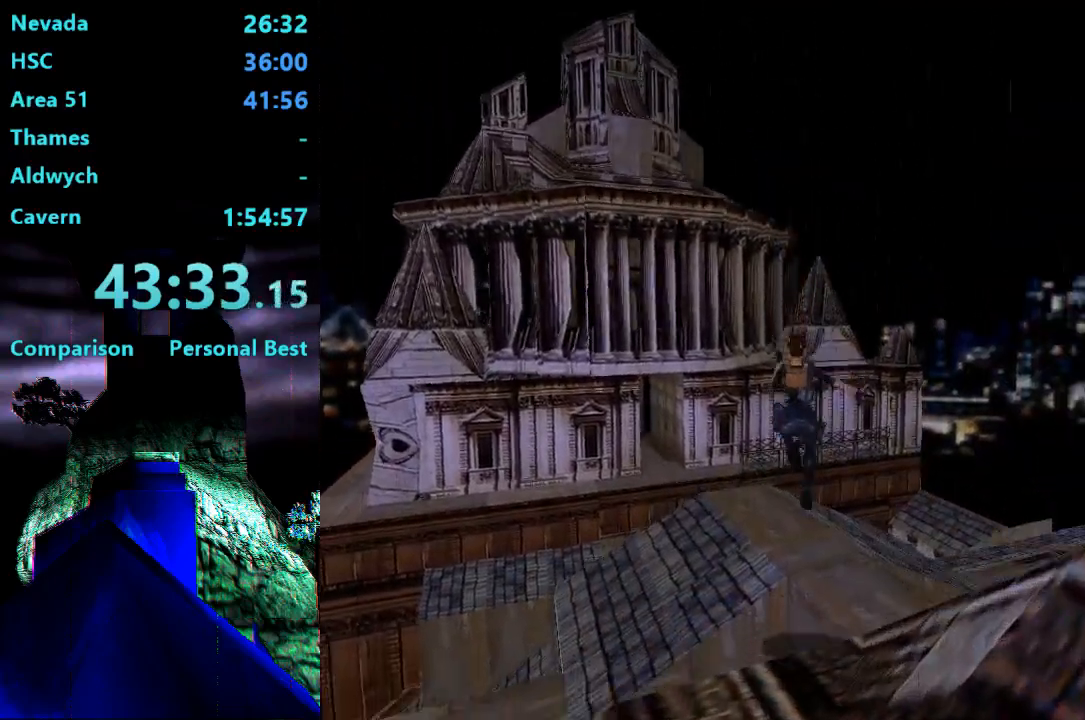
{"buttons": ["DPAD_UP", "DPAD_RIGHT"], "right_stick": "center", "events": [[333, "DPAD_RIGHT", "down"]]}
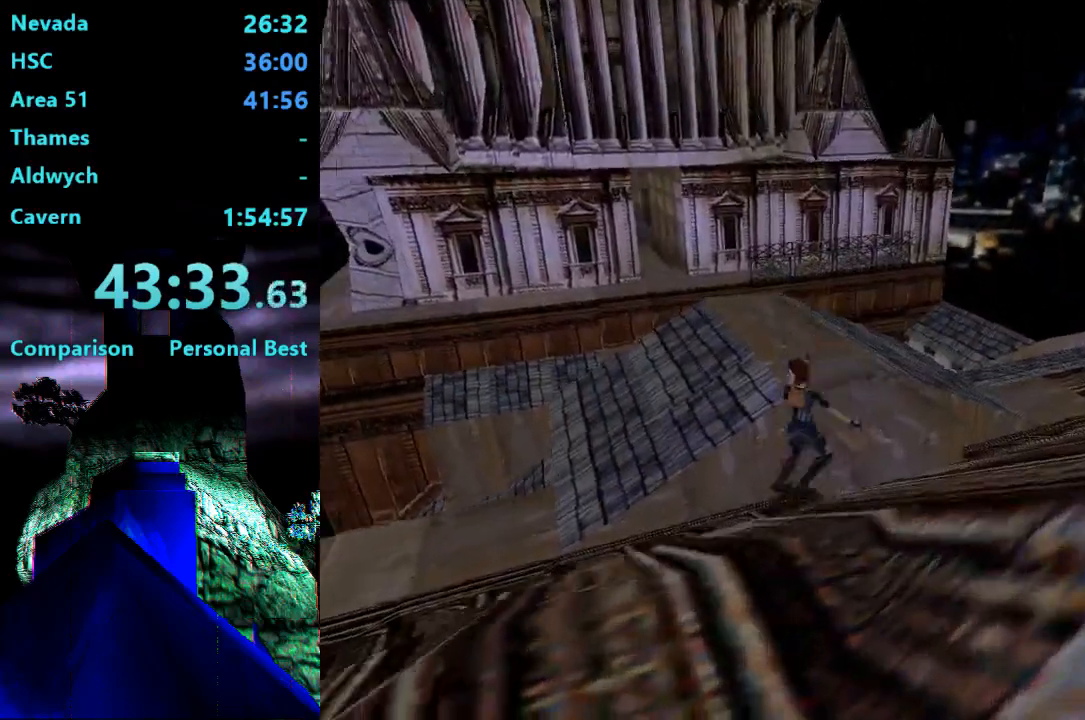
{"buttons": ["SQUARE", "DPAD_UP", "DPAD_RIGHT"], "right_stick": "center", "events": [[200, "DPAD_RIGHT", "up"], [367, "DPAD_RIGHT", "down"], [400, "SQUARE", "down"]]}
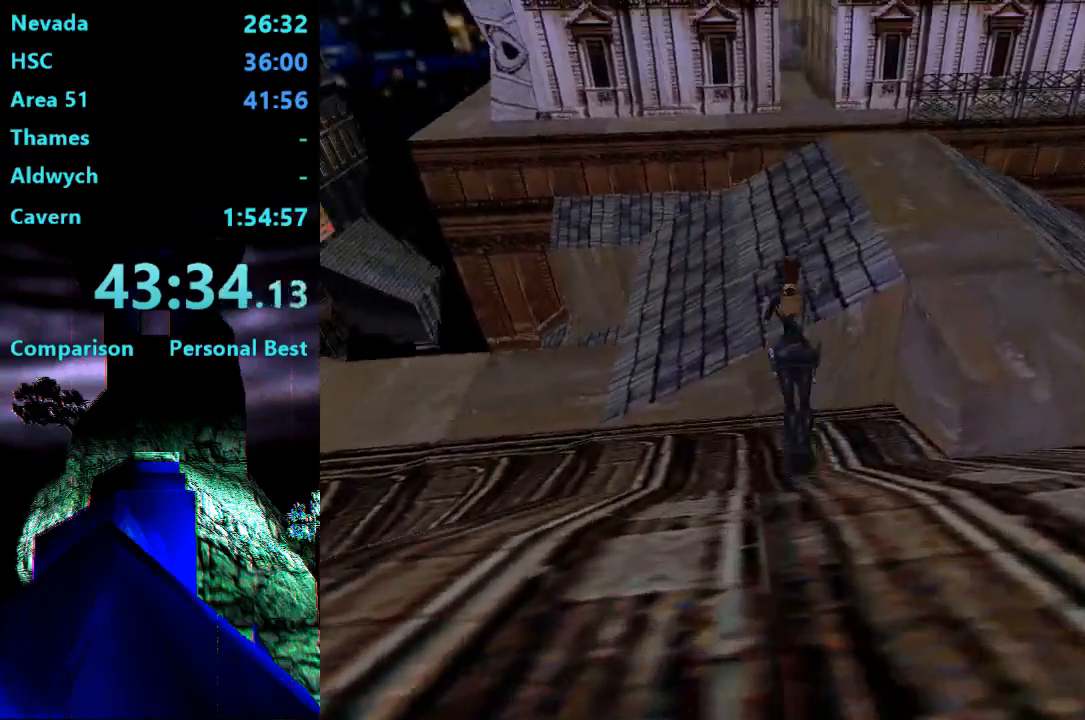
{"buttons": ["DPAD_UP", "DPAD_RIGHT"], "right_stick": "center", "events": [[200, "SQUARE", "up"]]}
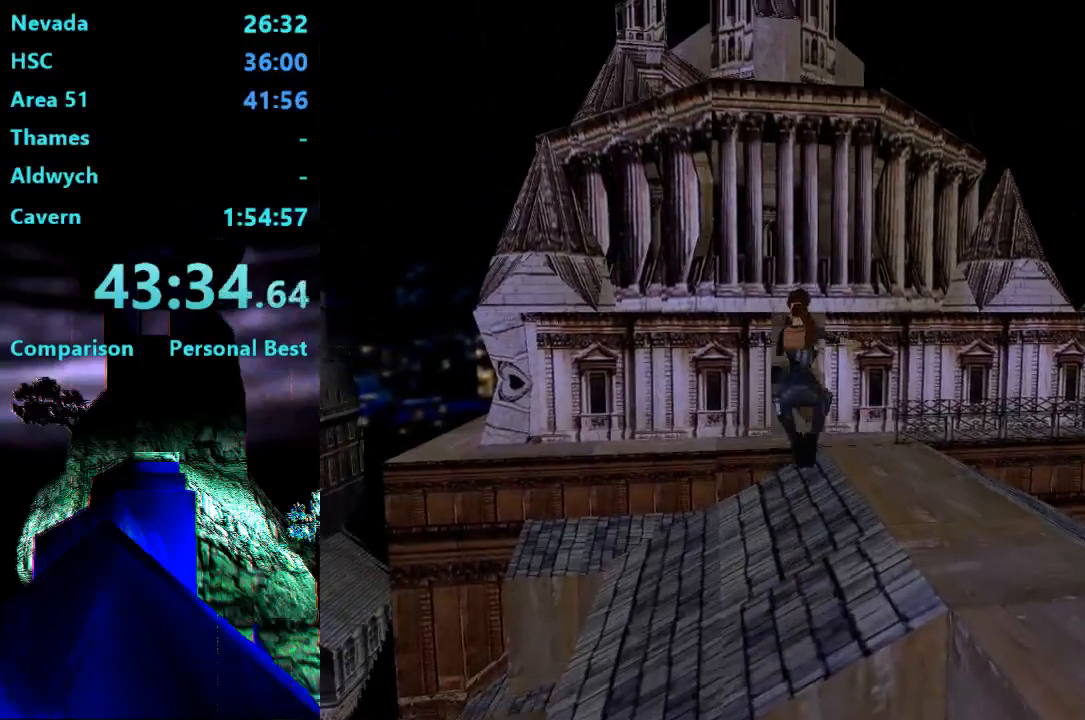
{"buttons": ["DPAD_UP"], "right_stick": "center", "events": [[233, "DPAD_RIGHT", "up"]]}
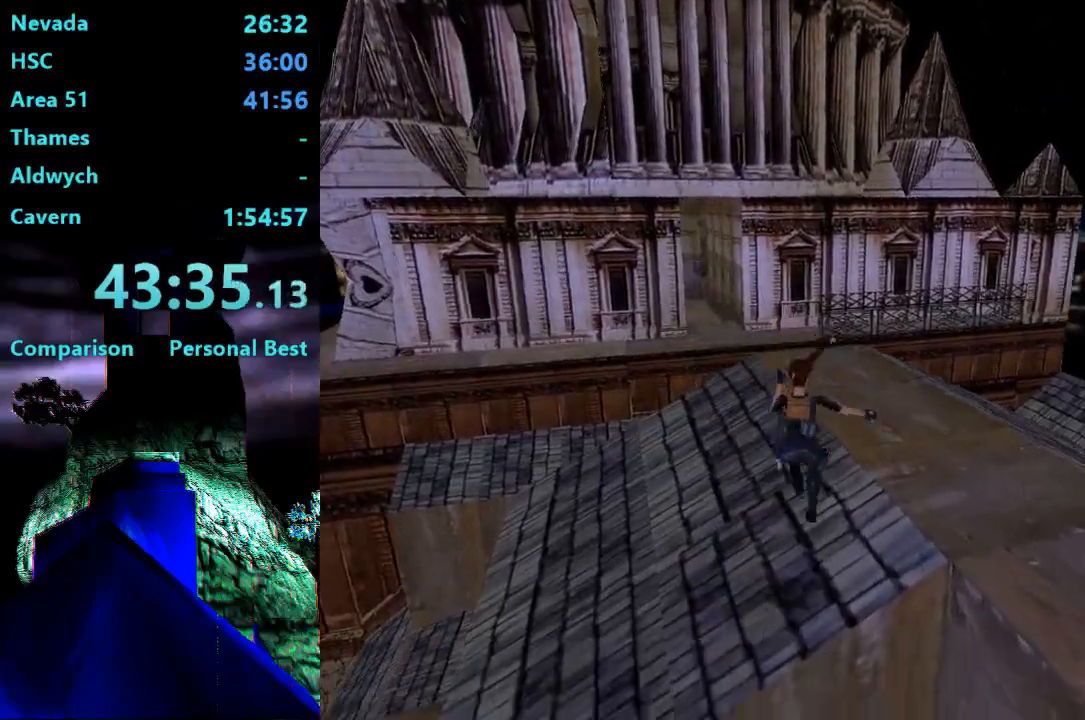
{"buttons": ["R2", "DPAD_UP"], "right_stick": "center", "events": [[233, "R2", "down"]]}
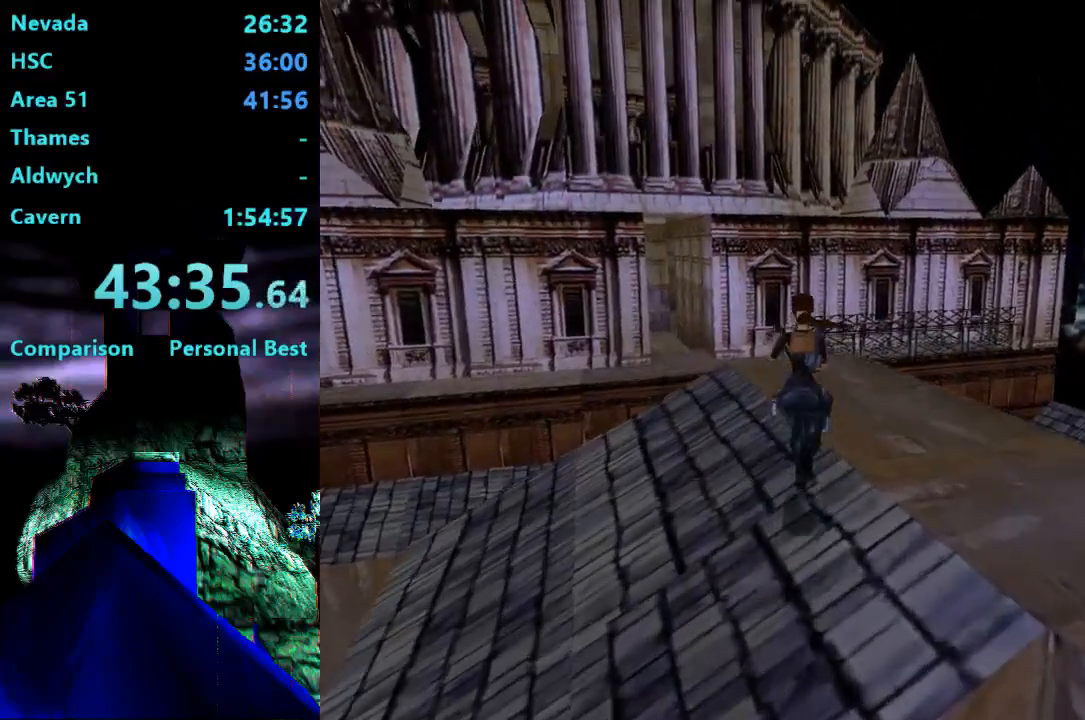
{"buttons": ["R2", "DPAD_UP", "DPAD_LEFT"], "right_stick": "center"}
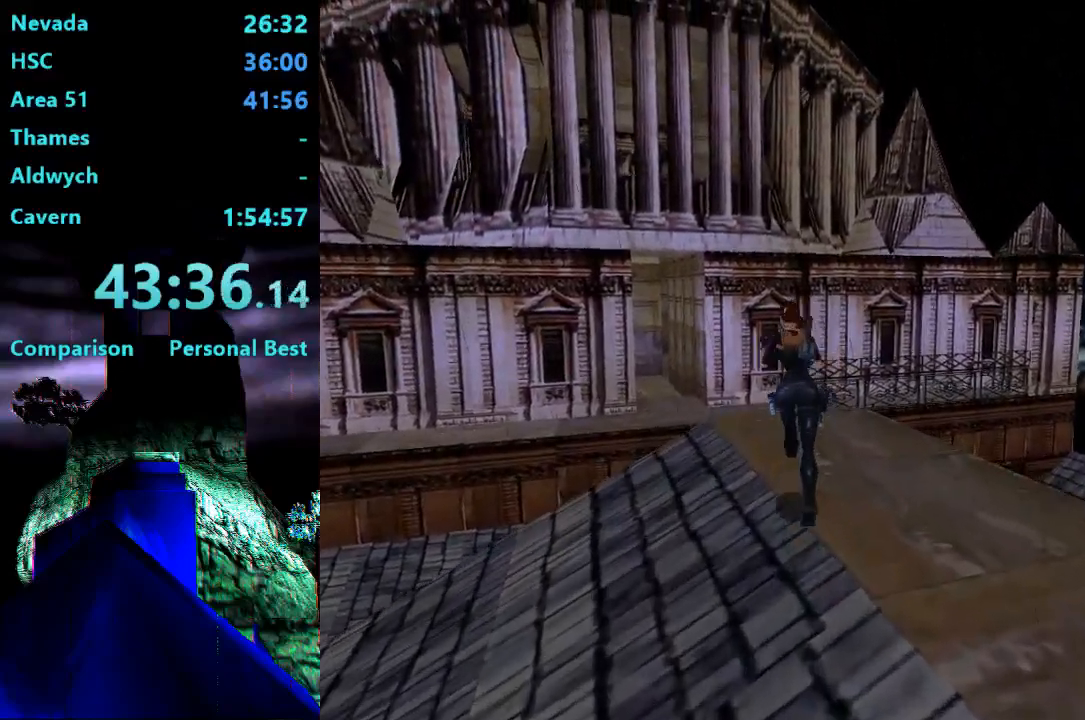
{"buttons": ["DPAD_UP"], "right_stick": "center", "events": [[267, "DPAD_LEFT", "up"], [300, "R2", "up"]]}
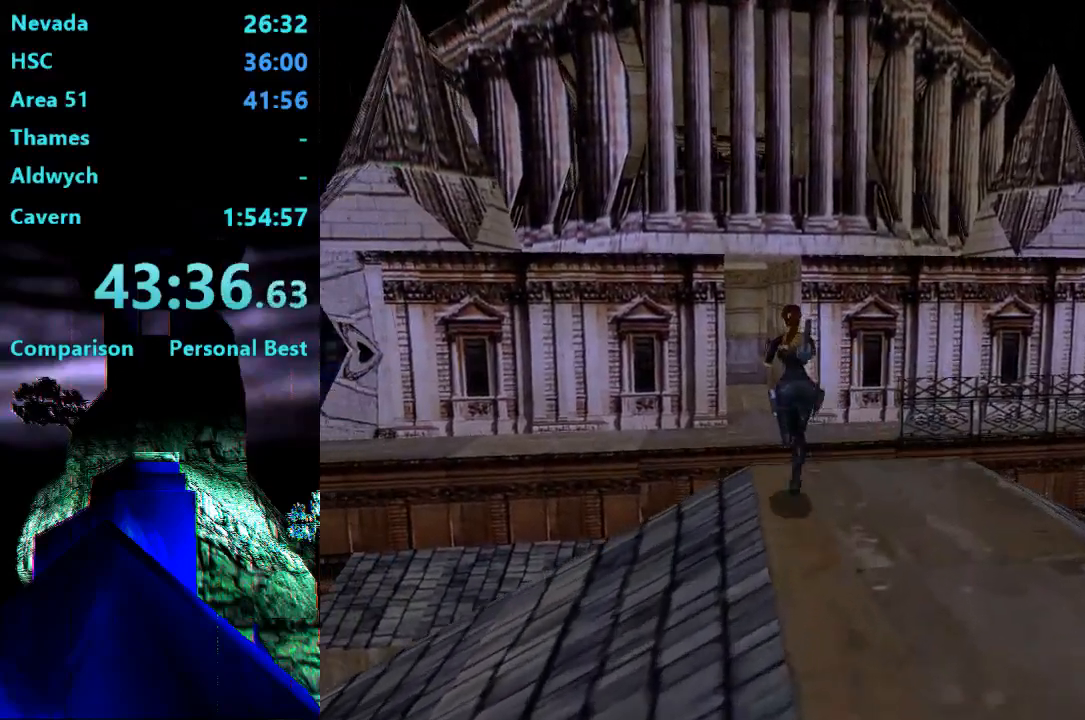
{"buttons": ["DPAD_UP"], "right_stick": "center", "events": [[100, "DPAD_RIGHT", "down"], [233, "DPAD_RIGHT", "up"]]}
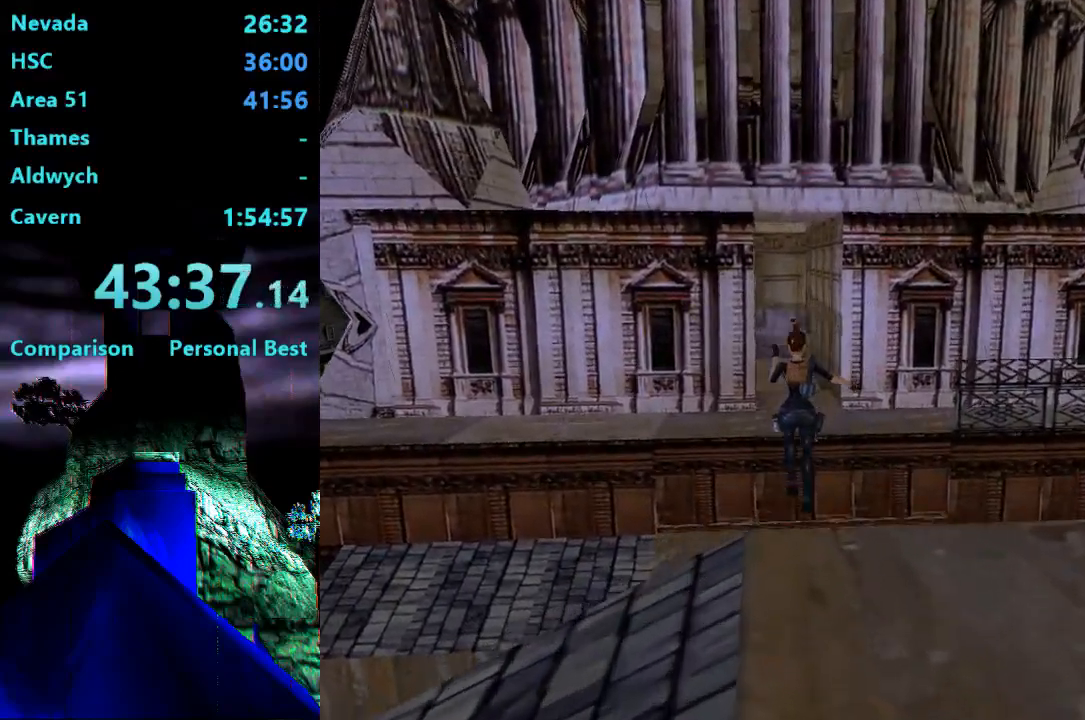
{"buttons": ["DPAD_UP"], "right_stick": "center", "events": [[67, "DPAD_RIGHT", "down"], [500, "DPAD_RIGHT", "up"]]}
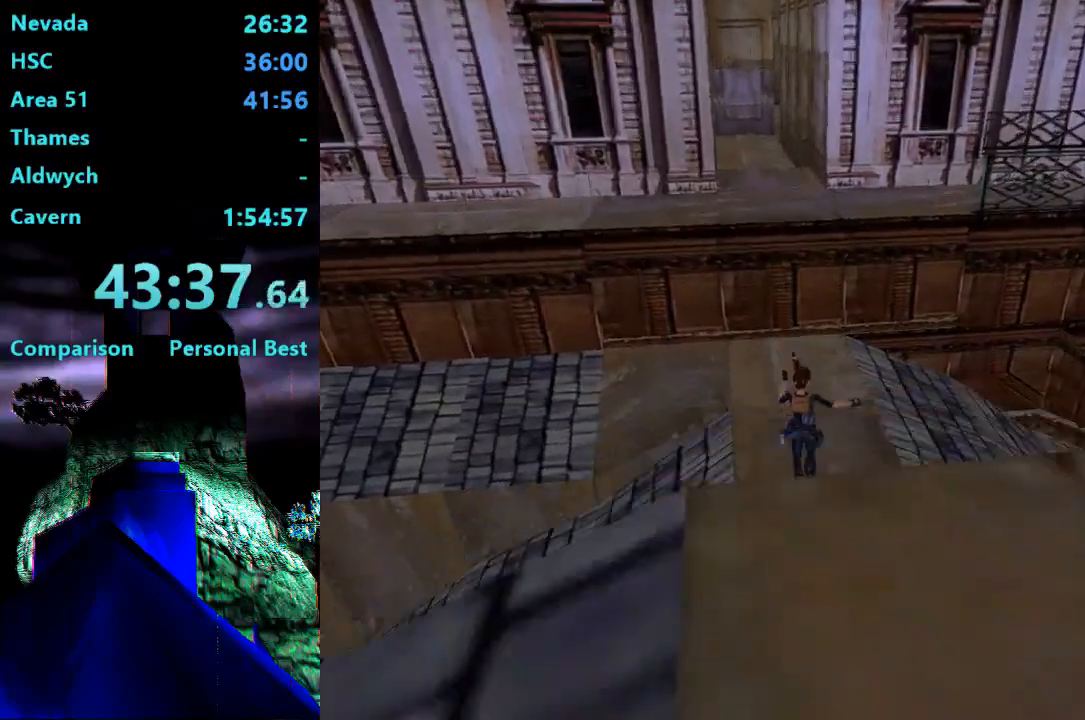
{"buttons": ["SQUARE", "DPAD_UP", "DPAD_LEFT"], "right_stick": "center", "events": [[67, "DPAD_LEFT", "down"], [400, "SQUARE", "down"]]}
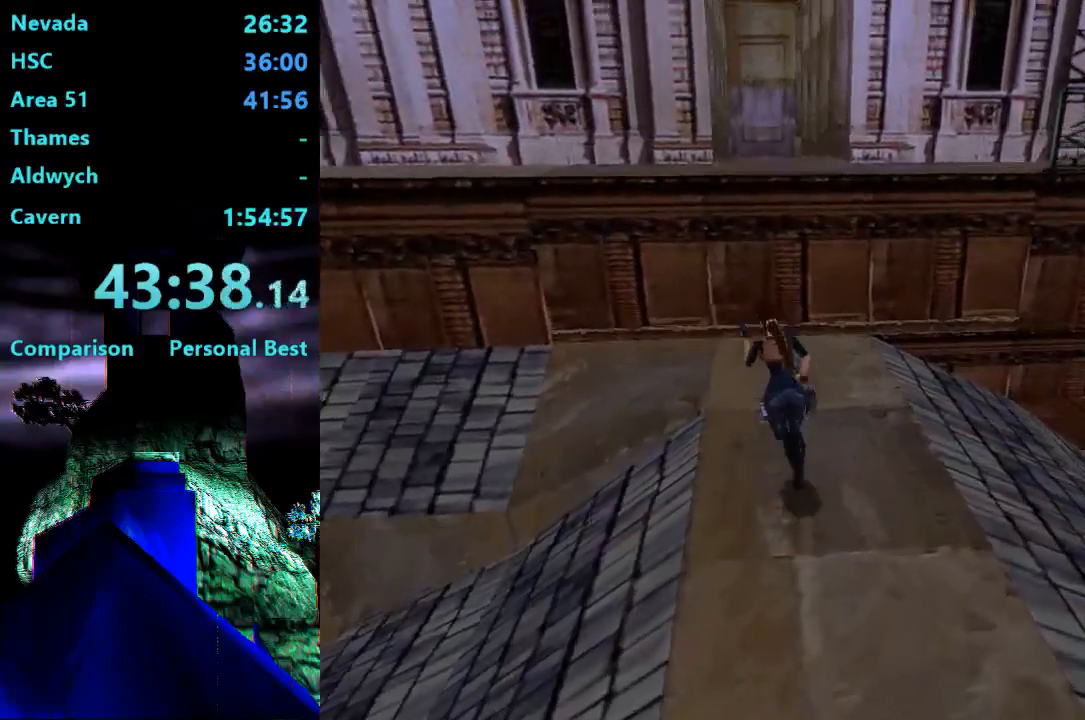
{"buttons": ["DPAD_UP", "DPAD_RIGHT"], "right_stick": "center", "events": [[33, "DPAD_LEFT", "up"], [433, "SQUARE", "up"], [467, "DPAD_RIGHT", "down"]]}
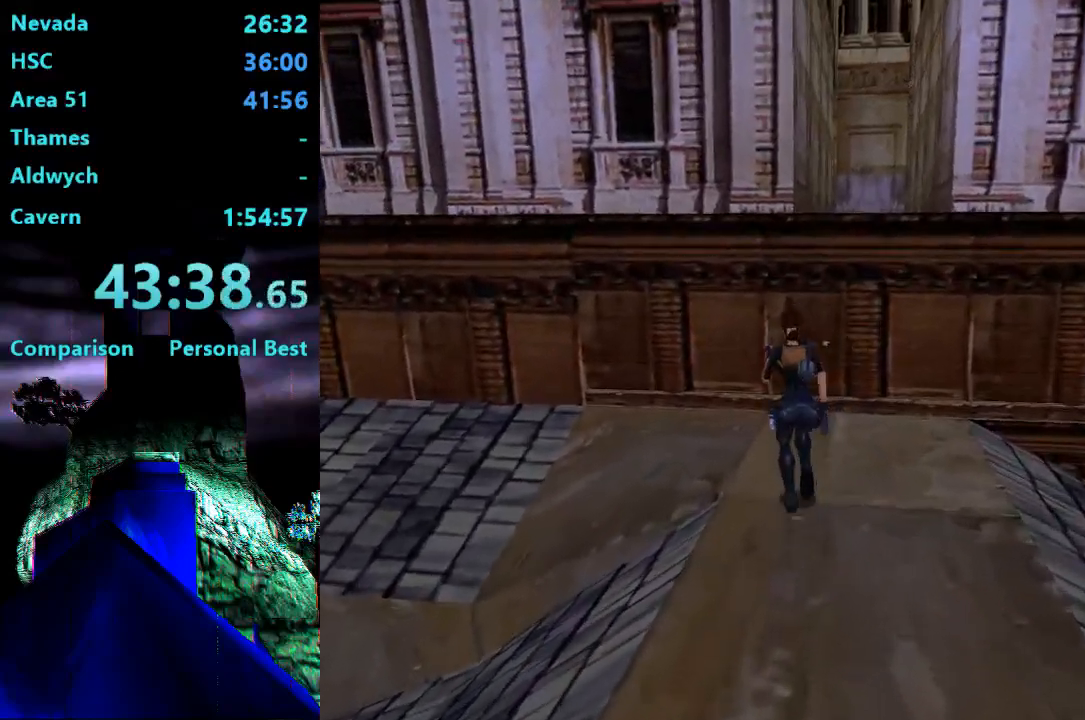
{"buttons": ["DPAD_UP"], "right_stick": "center", "events": [[300, "DPAD_RIGHT", "up"]]}
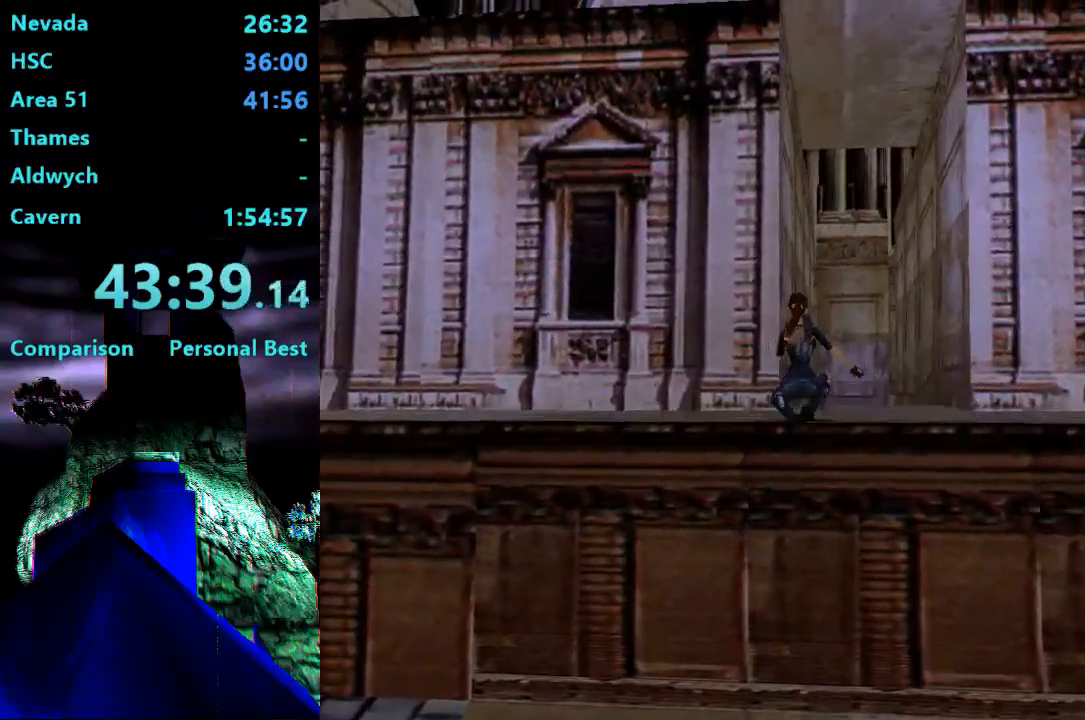
{"buttons": ["R2", "DPAD_UP"], "right_stick": "center", "events": [[33, "DPAD_RIGHT", "down"], [133, "DPAD_RIGHT", "up"], [300, "R2", "down"]]}
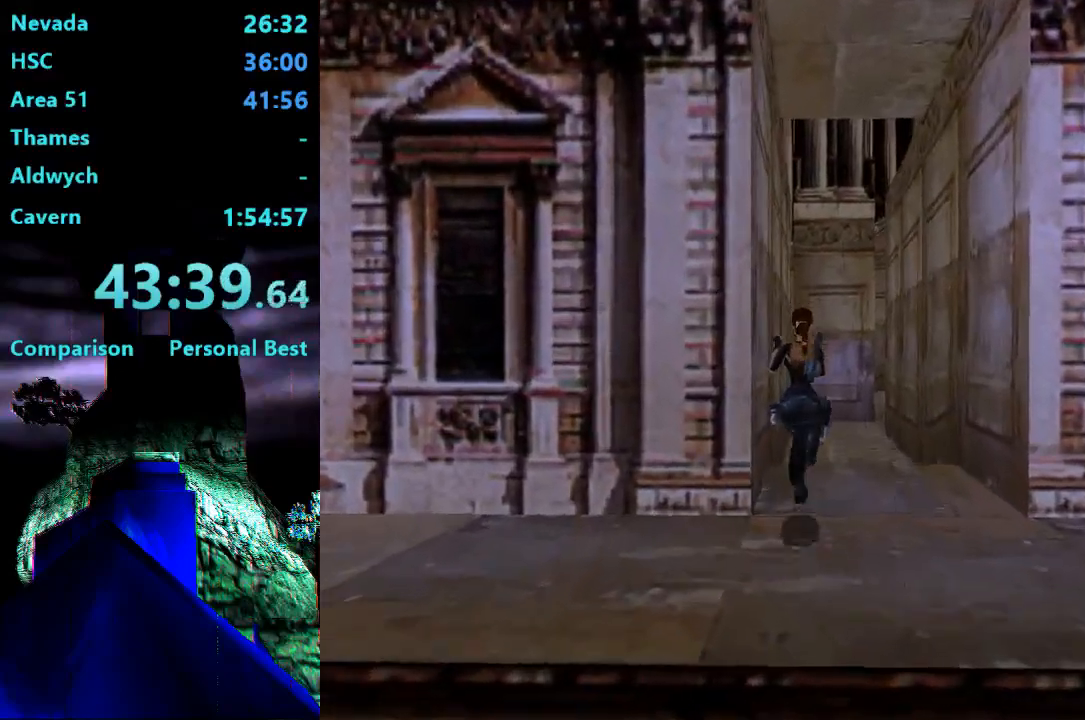
{"buttons": ["R2", "DPAD_UP", "DPAD_RIGHT"], "right_stick": "center", "events": [[367, "DPAD_RIGHT", "down"]]}